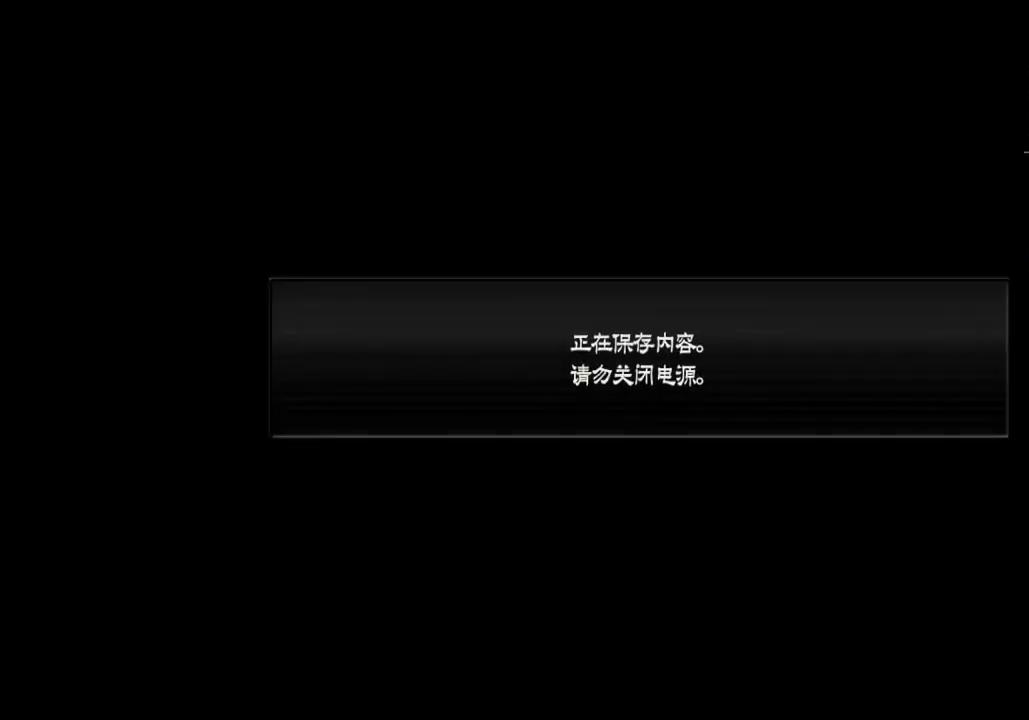
Gameplay with a controller (Xbox layout); each line is a JSON object with the inputs held at the frame after it. "events" lists button and stick changes between this image and that frame as [ms after this image, input, new state], when the widget could be followed in between.
{"buttons": ["START"], "left_stick": "center", "right_stick": "center", "events": [[33, "START", "up"], [400, "START", "down"]]}
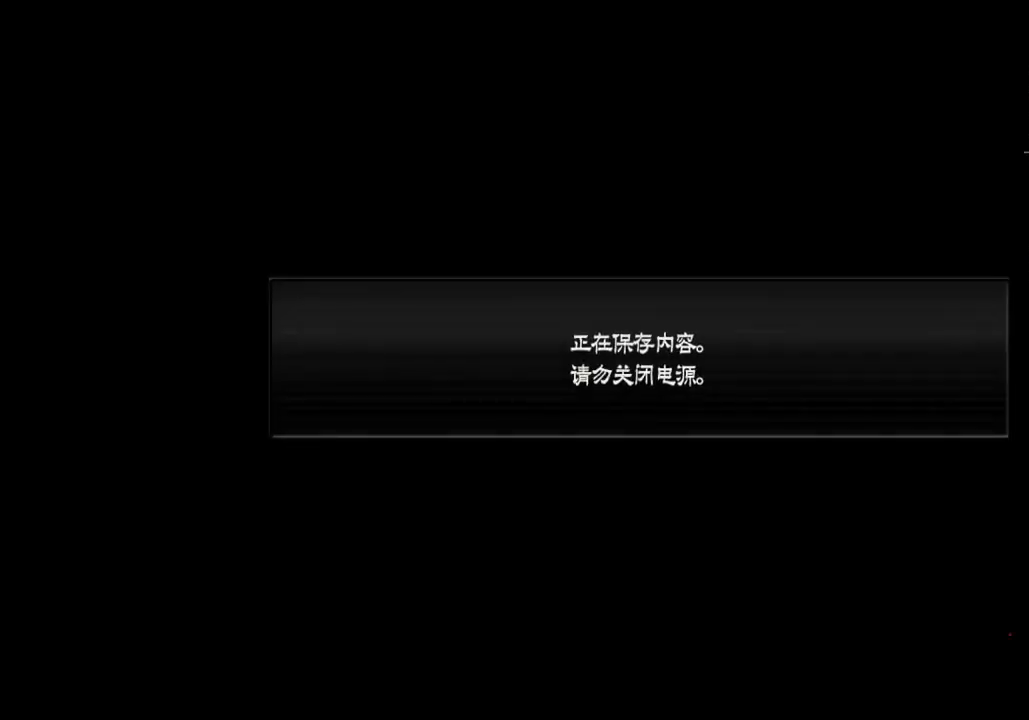
{"buttons": [], "left_stick": "center", "right_stick": "center", "events": [[33, "START", "up"], [167, "START", "down"], [267, "START", "up"], [400, "START", "down"], [467, "START", "up"]]}
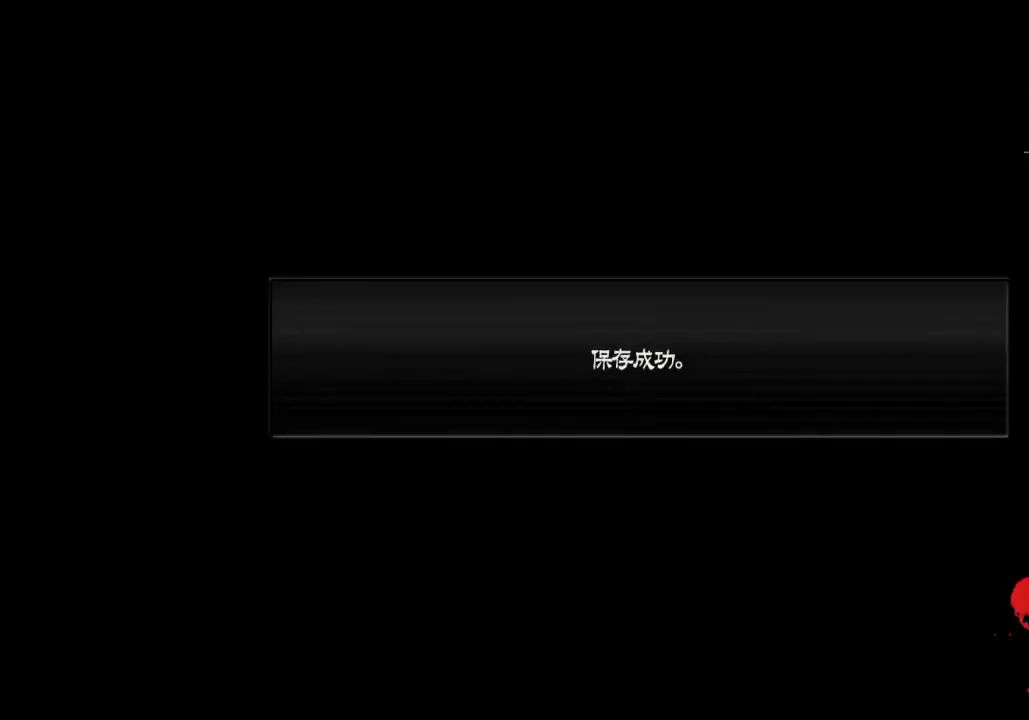
{"buttons": [], "left_stick": "center", "right_stick": "center", "events": [[100, "START", "down"], [200, "START", "up"], [300, "START", "down"], [433, "START", "up"]]}
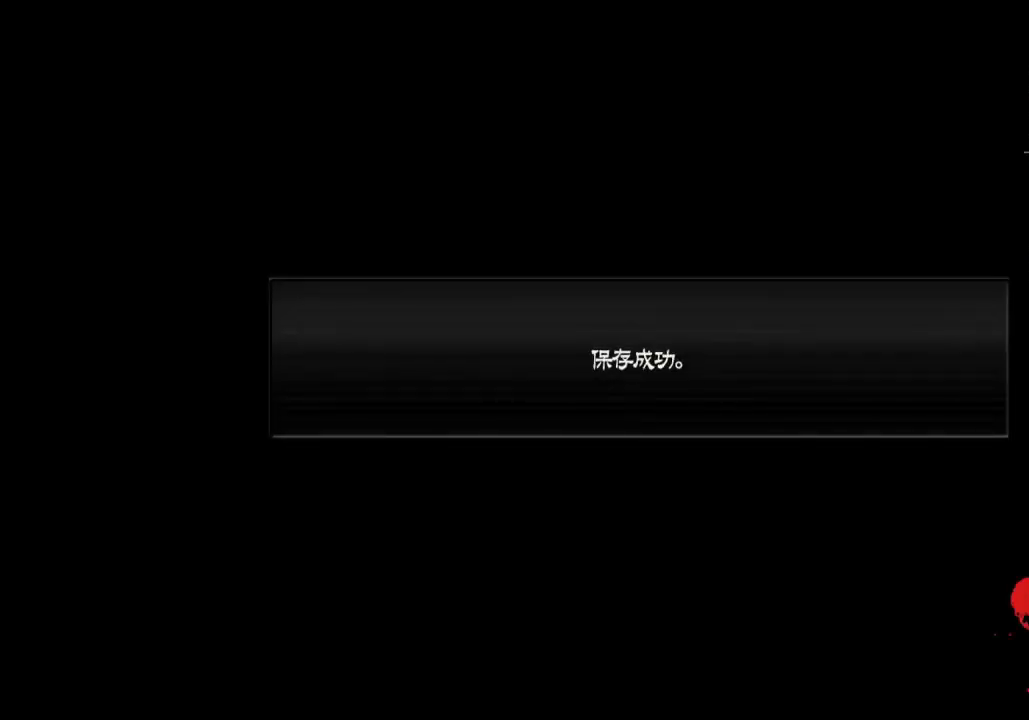
{"buttons": [], "left_stick": "center", "right_stick": "center", "events": [[33, "START", "down"], [167, "START", "up"], [300, "START", "down"], [367, "START", "up"]]}
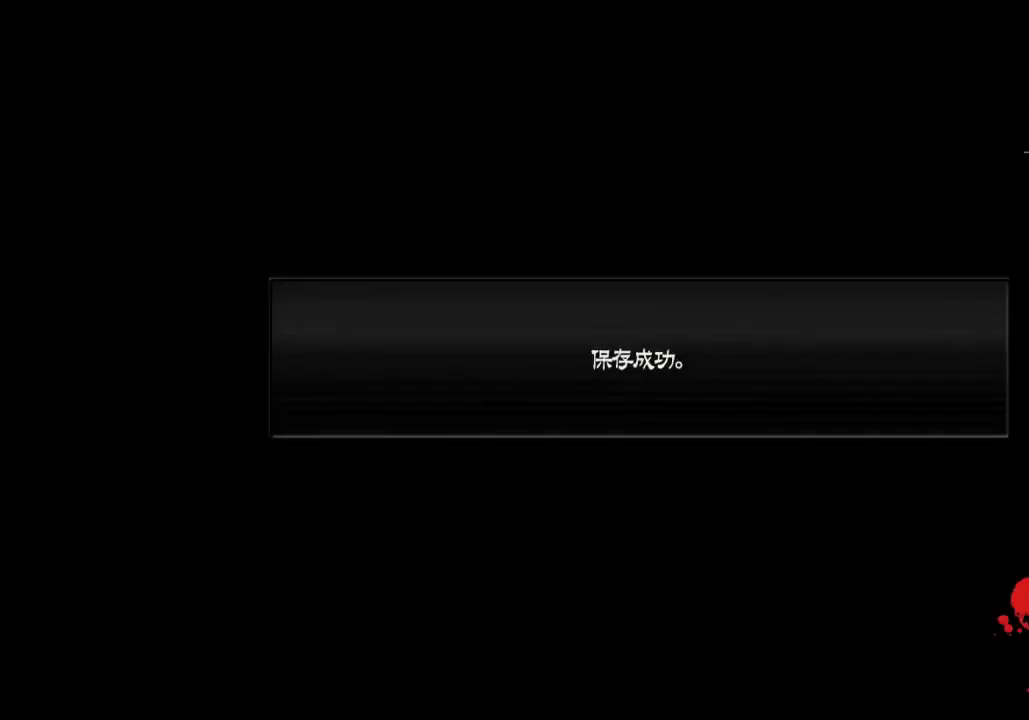
{"buttons": [], "left_stick": "center", "right_stick": "center", "events": [[233, "START", "down"], [300, "START", "up"]]}
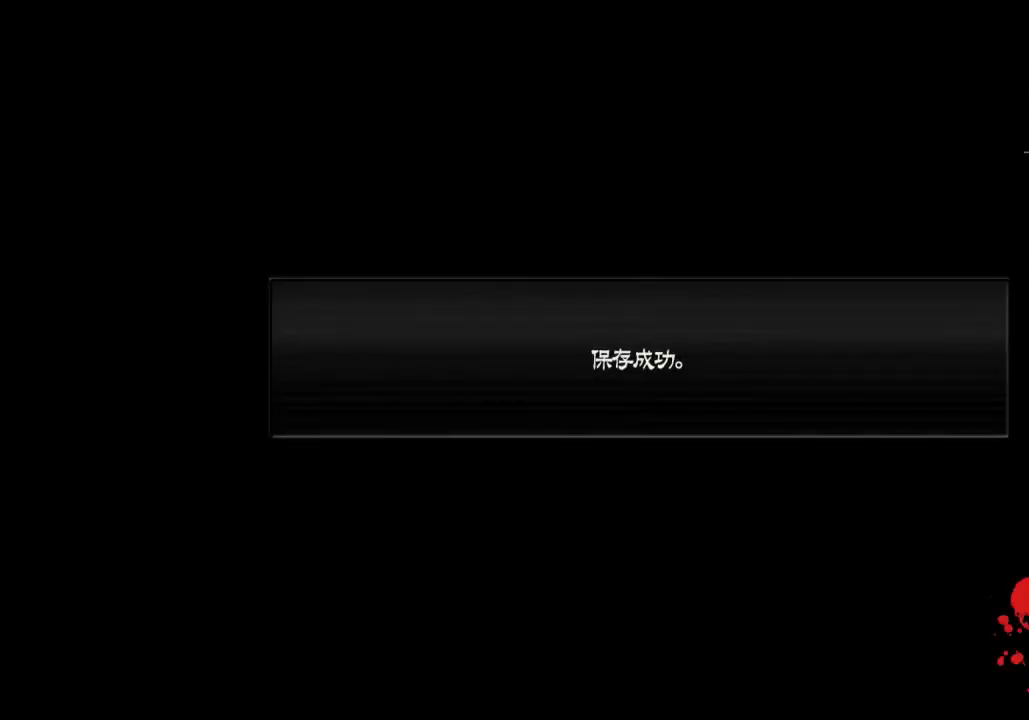
{"buttons": [], "left_stick": "center", "right_stick": "center", "events": []}
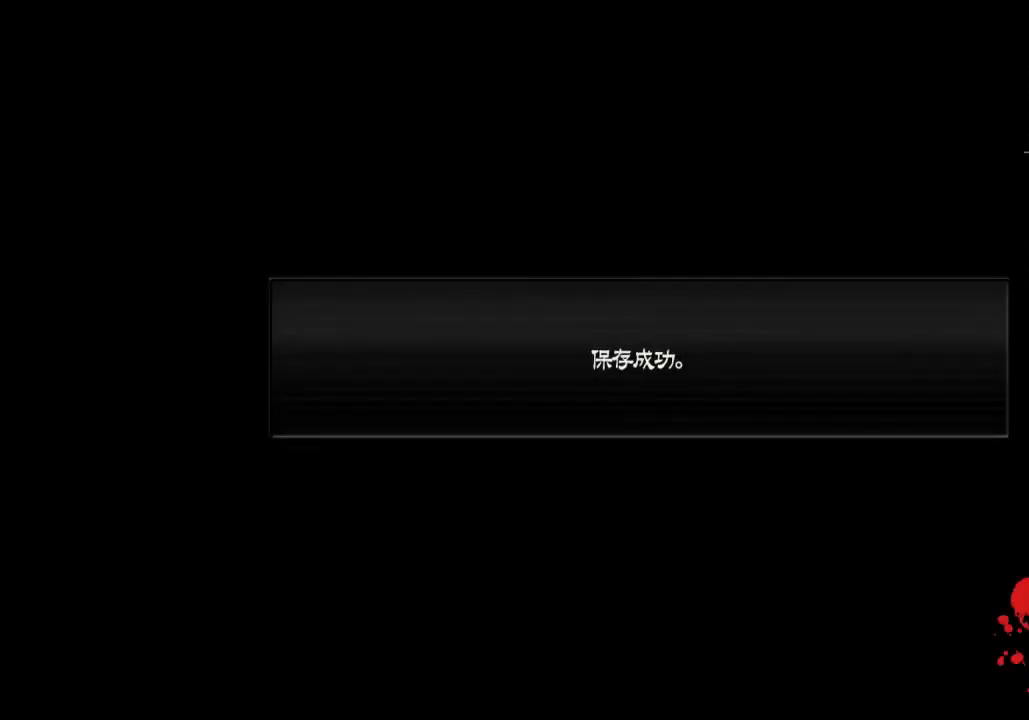
{"buttons": ["START"], "left_stick": "center", "right_stick": "center", "events": [[300, "START", "down"], [367, "START", "up"], [500, "START", "down"]]}
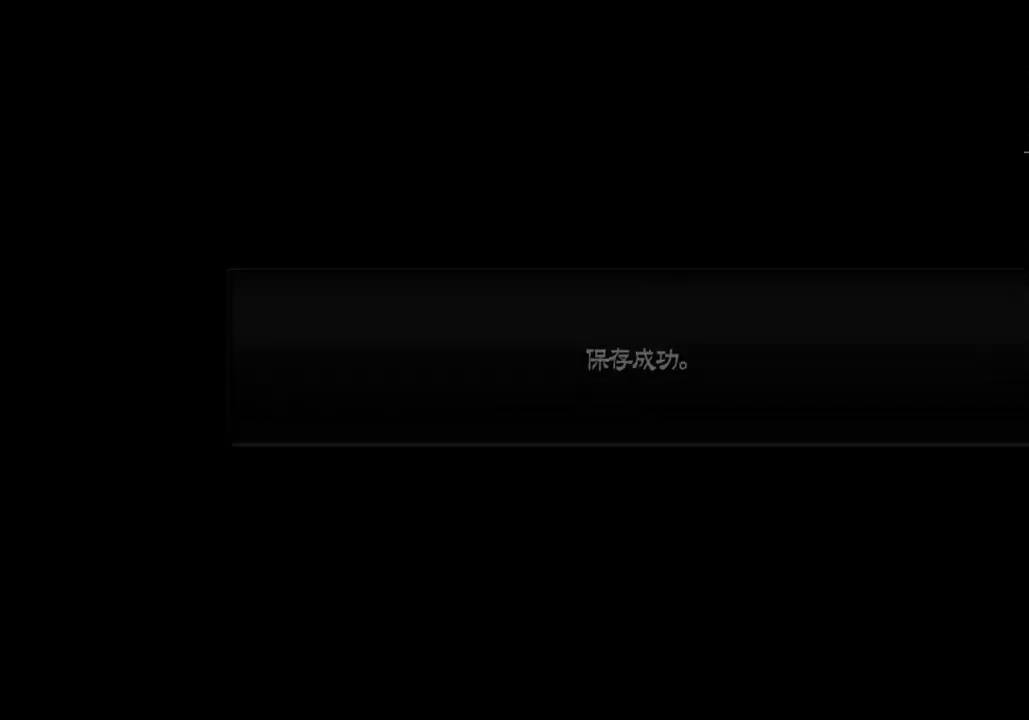
{"buttons": [], "left_stick": "center", "right_stick": "center", "events": [[100, "START", "up"], [200, "START", "down"], [300, "START", "up"], [433, "START", "down"], [500, "START", "up"]]}
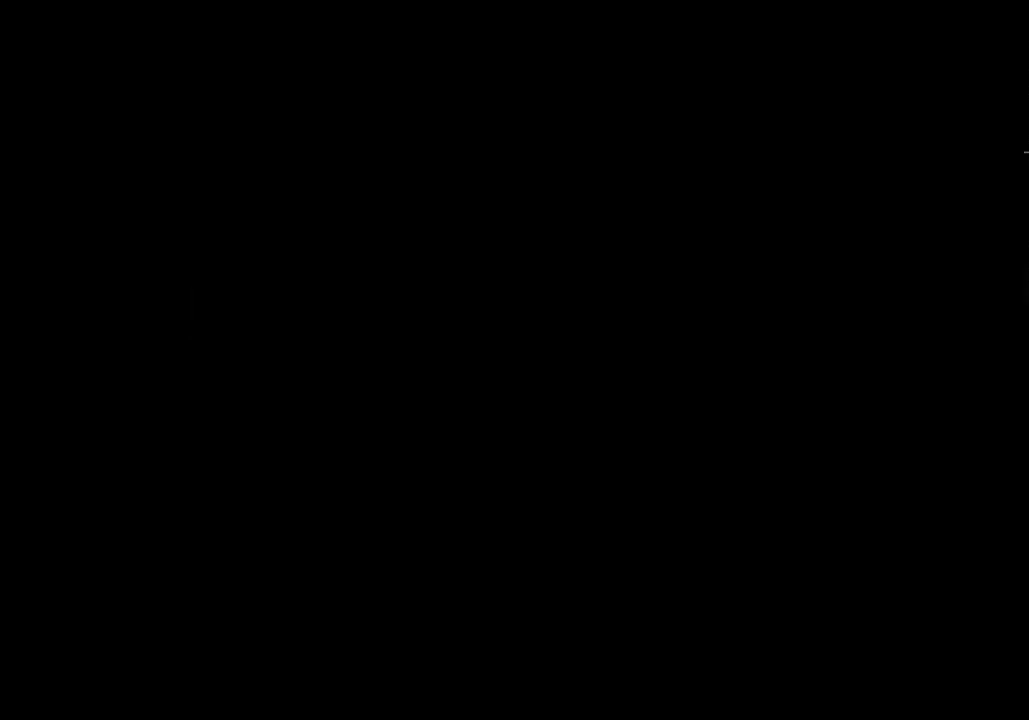
{"buttons": [], "left_stick": "center", "right_stick": "center", "events": [[100, "START", "down"], [233, "START", "up"], [333, "START", "down"], [433, "START", "up"]]}
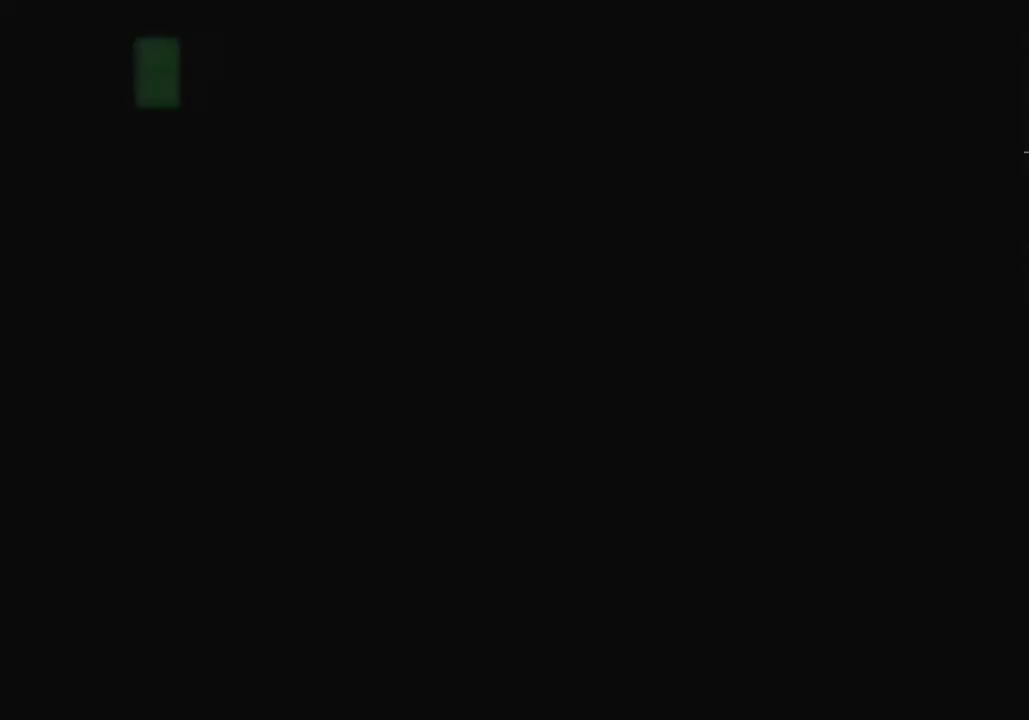
{"buttons": ["START"], "left_stick": "center", "right_stick": "center", "events": [[67, "START", "down"], [167, "START", "up"], [267, "START", "down"], [400, "START", "up"], [500, "START", "down"]]}
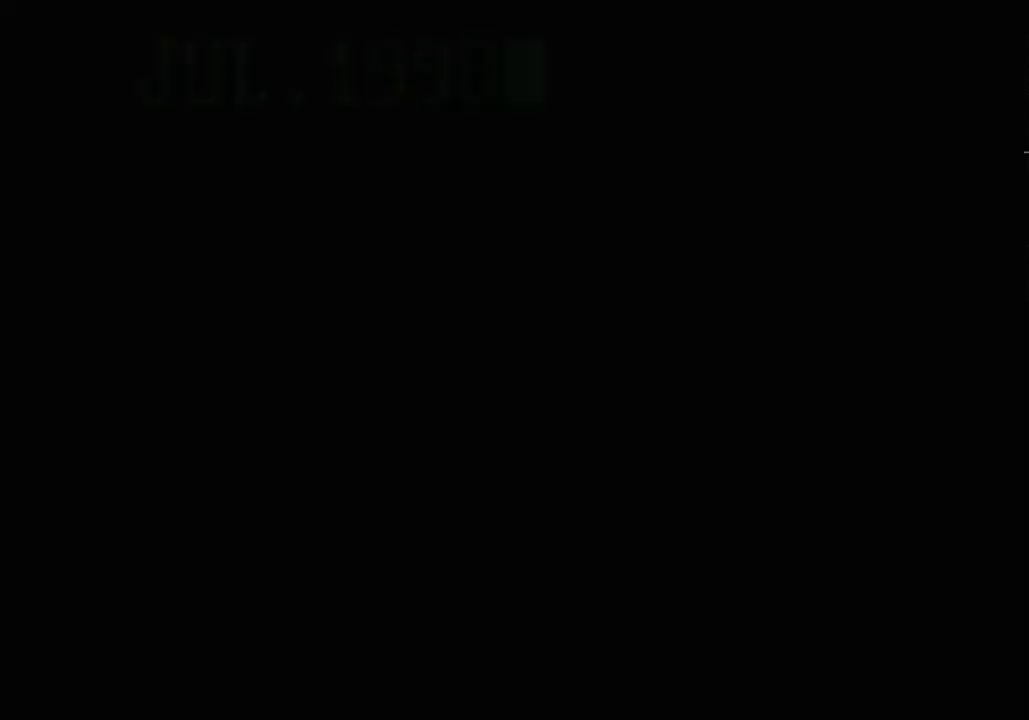
{"buttons": [], "left_stick": "center", "right_stick": "center", "events": [[133, "START", "up"], [233, "START", "down"], [300, "START", "up"], [433, "START", "down"], [500, "START", "up"]]}
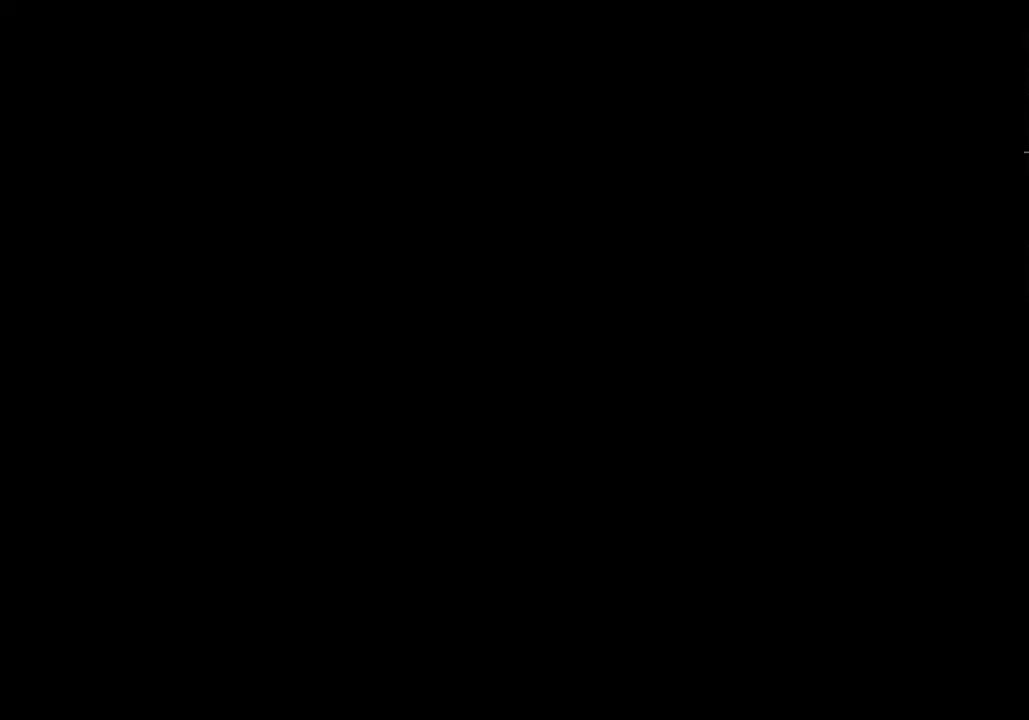
{"buttons": [], "left_stick": "center", "right_stick": "center", "events": [[100, "START", "down"], [200, "START", "up"], [300, "START", "down"], [367, "START", "up"]]}
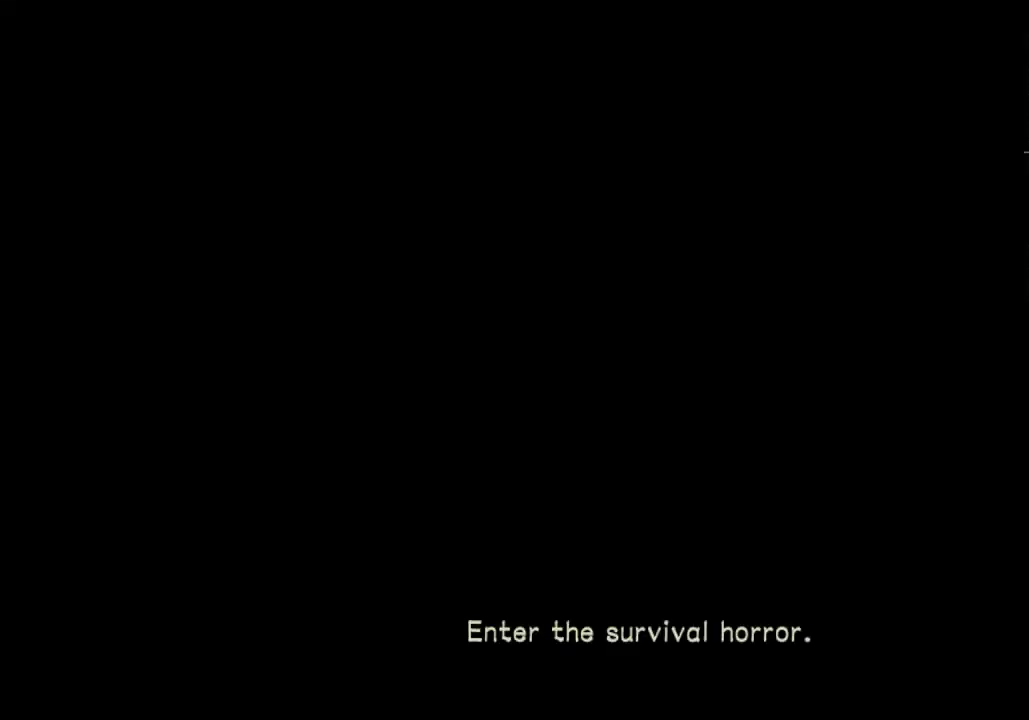
{"buttons": [], "left_stick": "center", "right_stick": "center", "events": []}
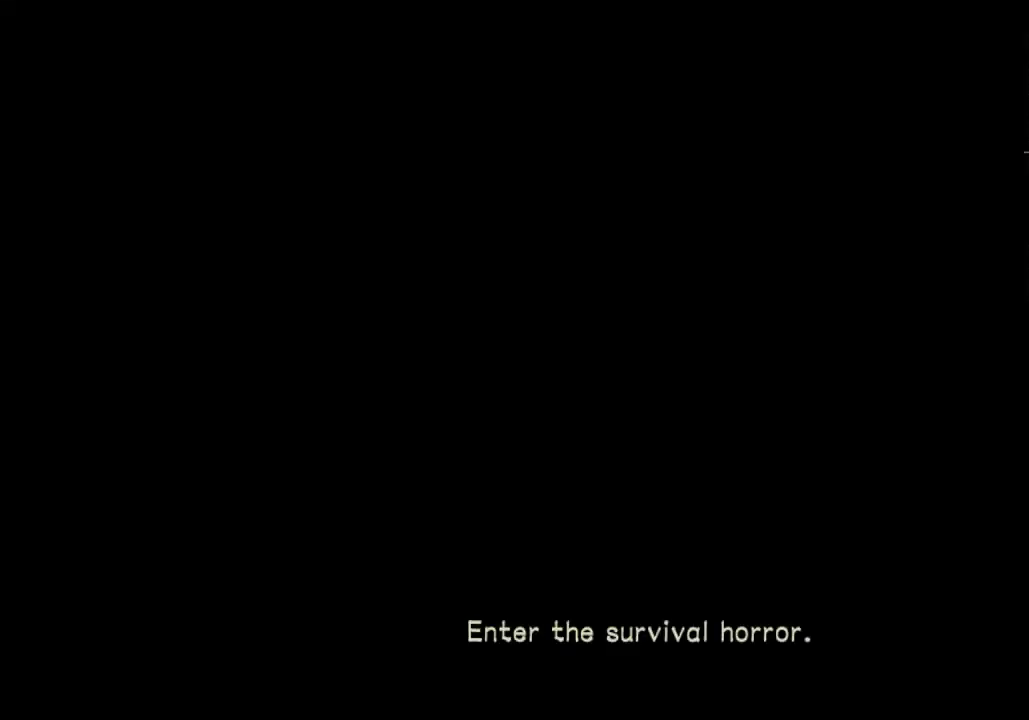
{"buttons": [], "left_stick": "center", "right_stick": "center", "events": [[100, "START", "down"], [167, "START", "up"]]}
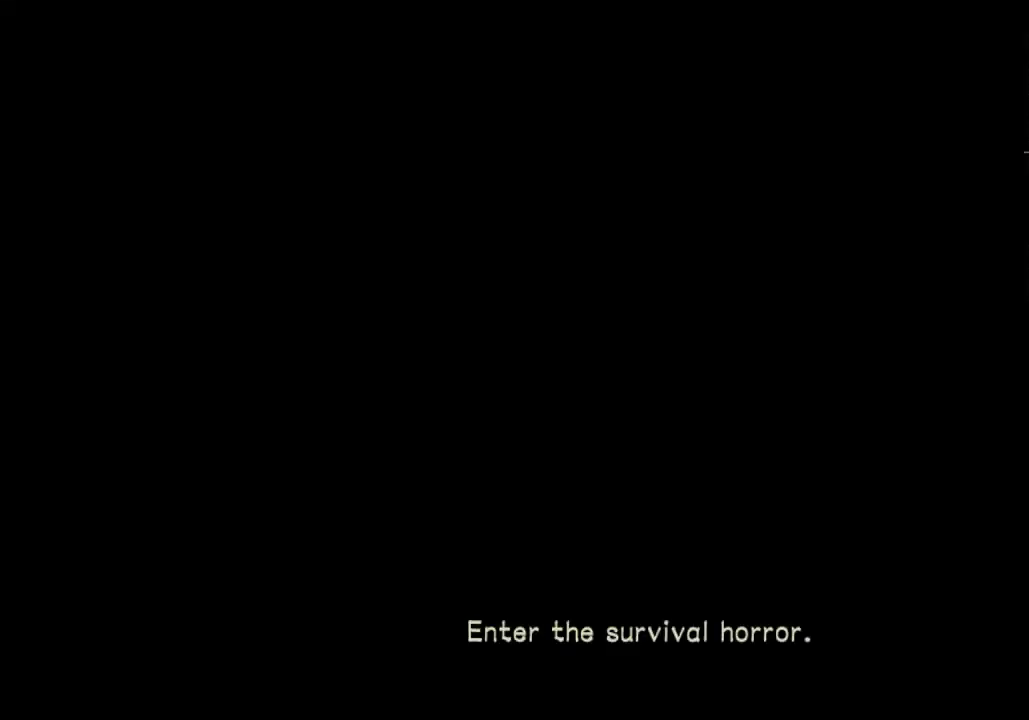
{"buttons": [], "left_stick": "center", "right_stick": "center", "events": [[33, "START", "down"], [100, "START", "up"]]}
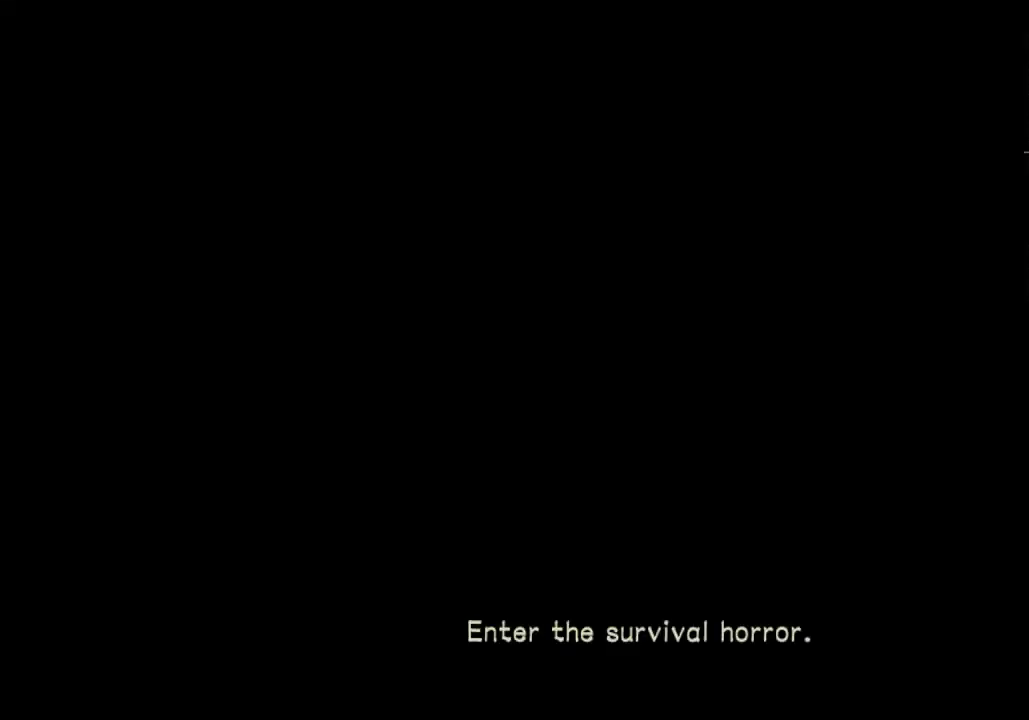
{"buttons": [], "left_stick": "center", "right_stick": "center", "events": [[167, "START", "down"], [233, "START", "up"], [367, "START", "down"], [433, "START", "up"]]}
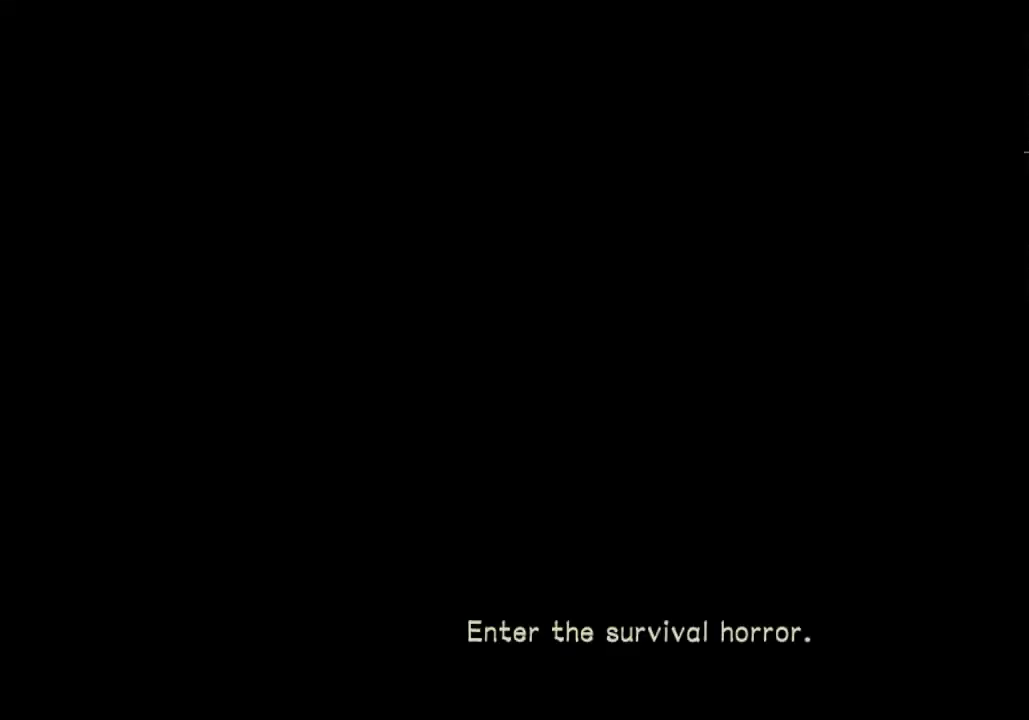
{"buttons": [], "left_stick": "center", "right_stick": "center", "events": [[100, "START", "down"], [167, "START", "up"], [300, "START", "down"], [367, "START", "up"]]}
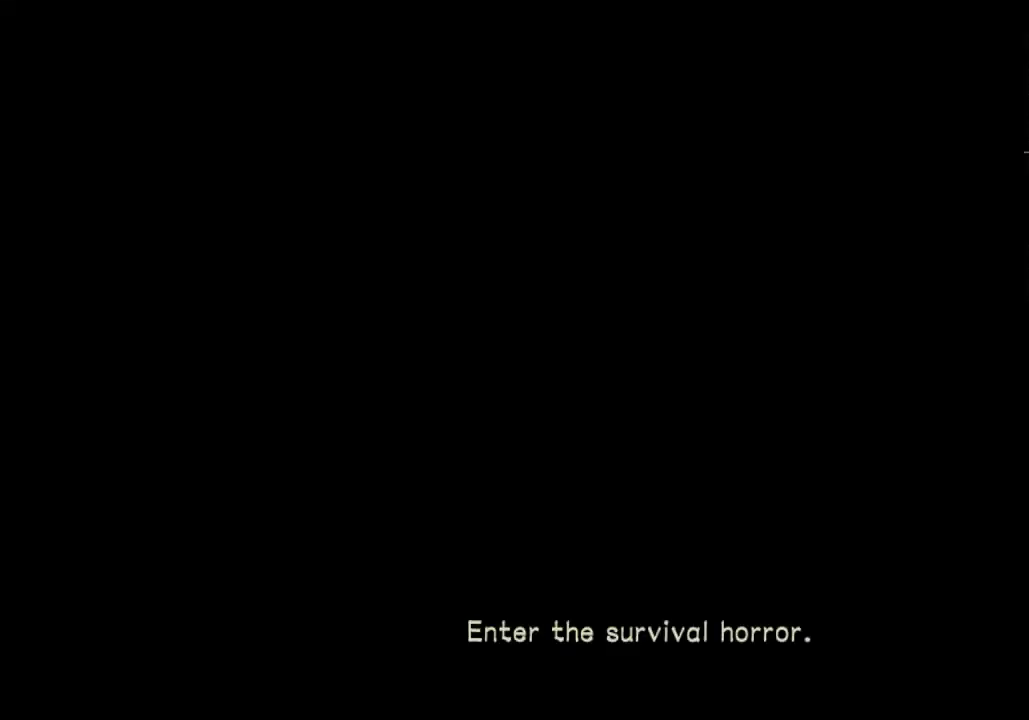
{"buttons": ["START"], "left_stick": "center", "right_stick": "center", "events": [[233, "START", "down"], [300, "START", "up"], [467, "START", "down"]]}
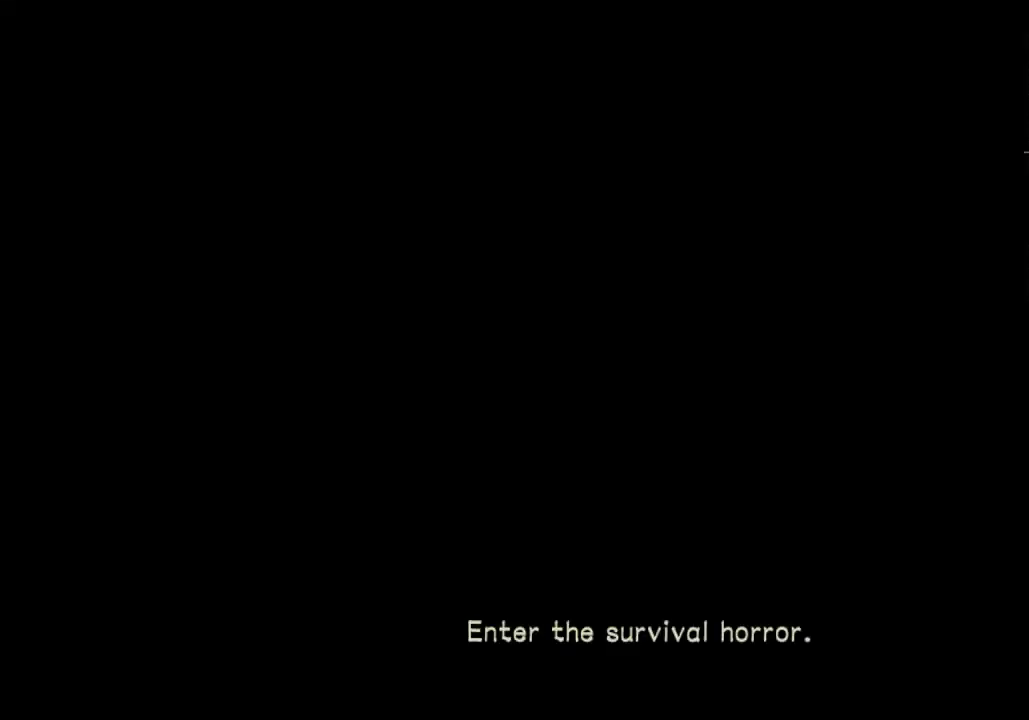
{"buttons": [], "left_stick": "center", "right_stick": "center", "events": [[67, "START", "up"], [167, "START", "down"], [267, "START", "up"], [400, "START", "down"], [467, "START", "up"]]}
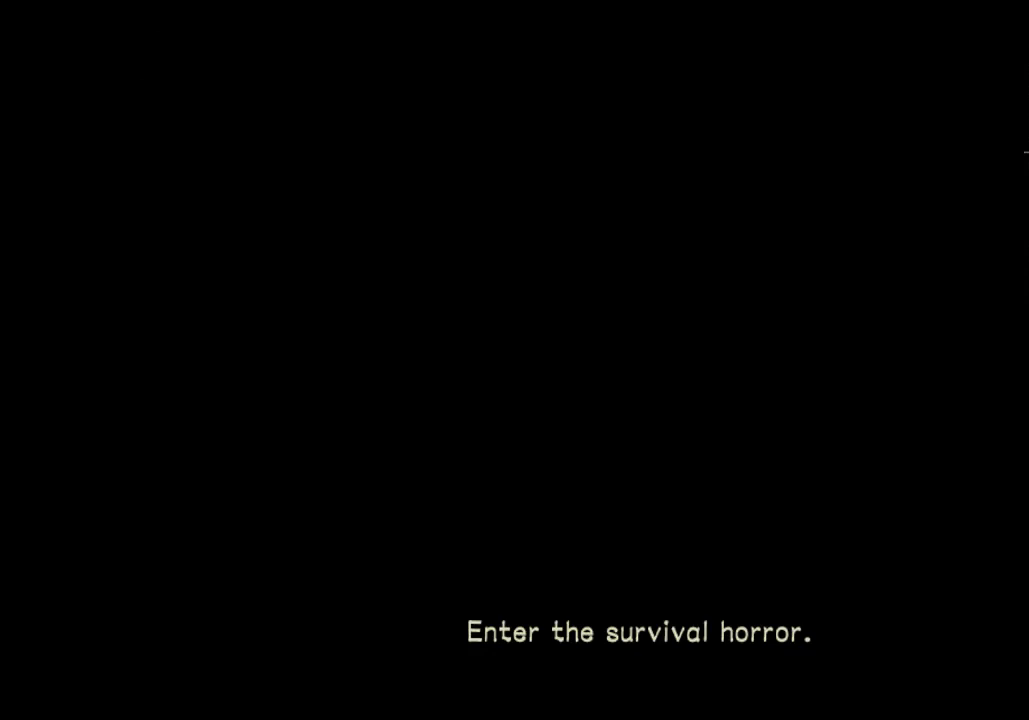
{"buttons": ["START"], "left_stick": "center", "right_stick": "center", "events": [[100, "START", "down"], [167, "START", "up"], [267, "START", "down"], [400, "START", "up"], [467, "START", "down"]]}
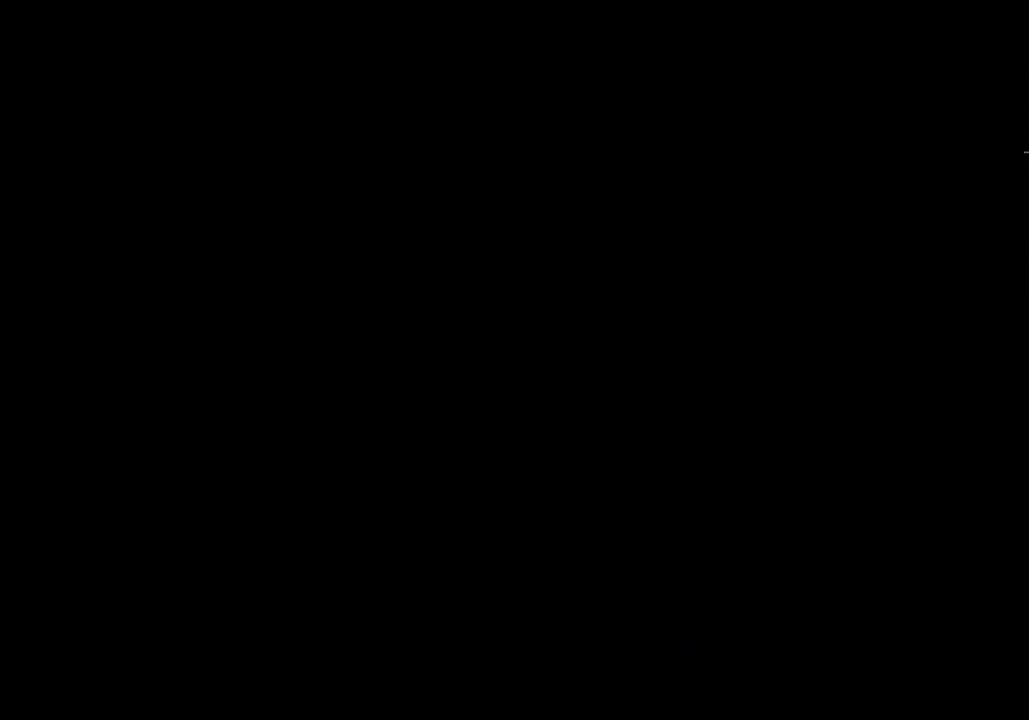
{"buttons": ["START"], "left_stick": "center", "right_stick": "center", "events": [[100, "START", "up"], [167, "START", "down"], [267, "START", "up"], [400, "START", "down"]]}